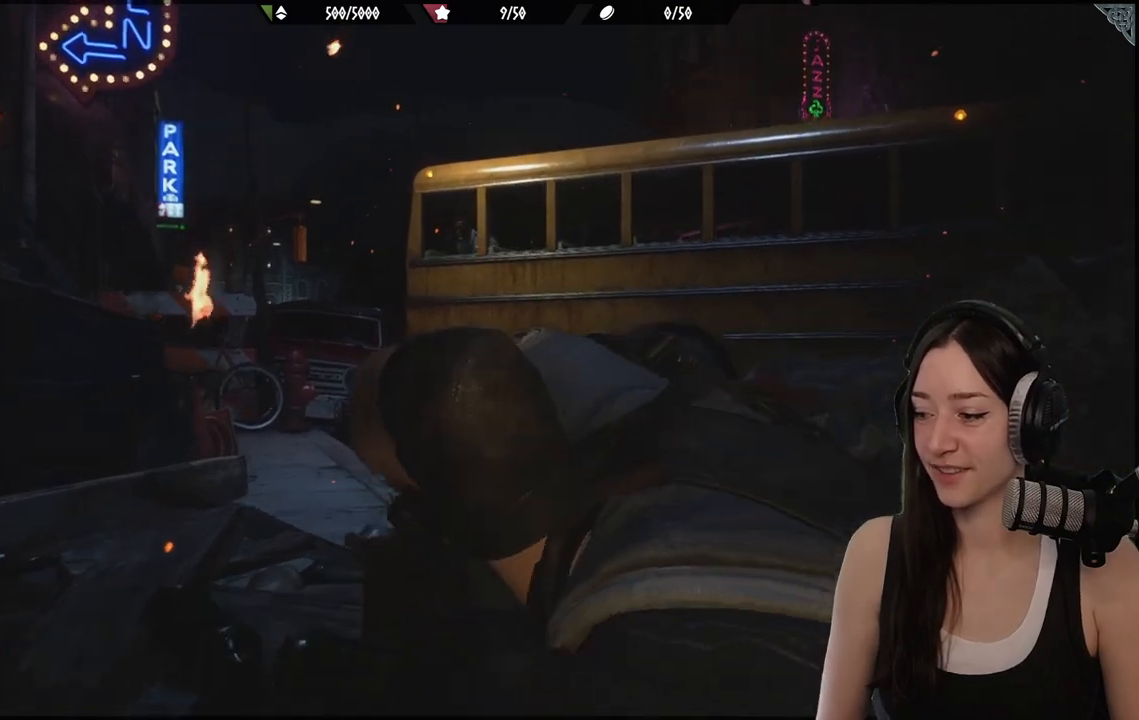
Gameplay with a controller (Xbox layout); each line is a JSON object with the inputs held at the frame after it. "events" lists button and stick changes between this image and that frame as [ms after this image, input, new state], when the widget could be followed in between.
{"buttons": [], "left_stick": "up", "right_stick": "center", "events": []}
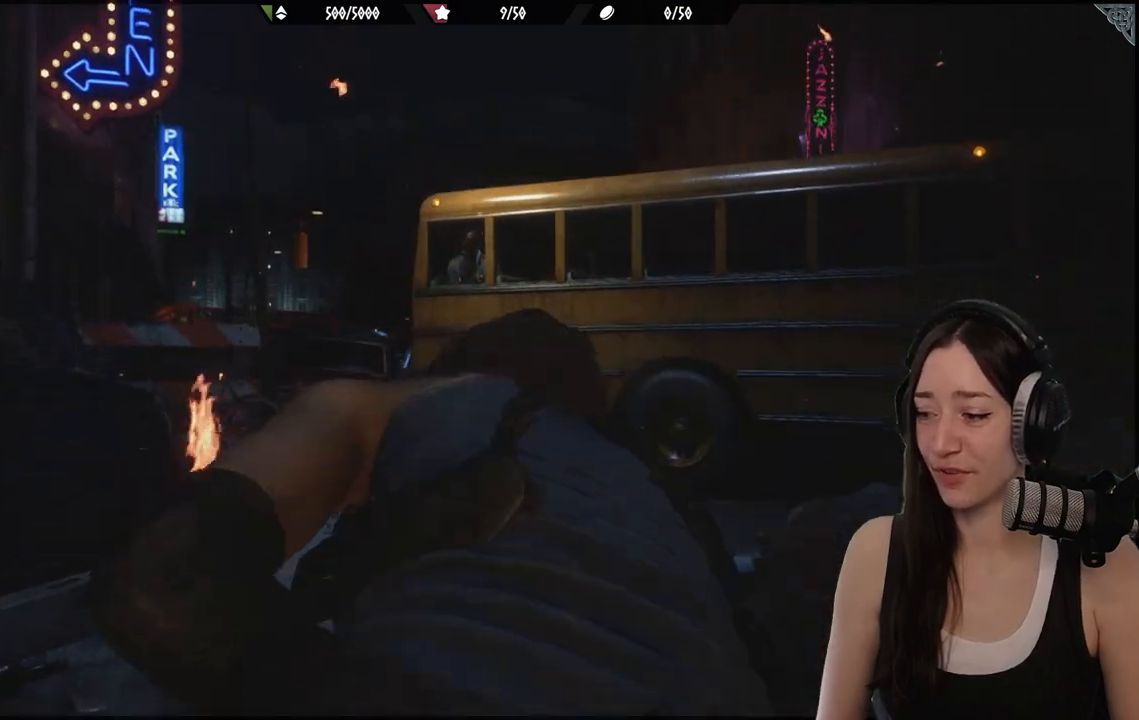
{"buttons": [], "left_stick": "up", "right_stick": "down-left", "events": [[467, "right_stick", "down-left"]]}
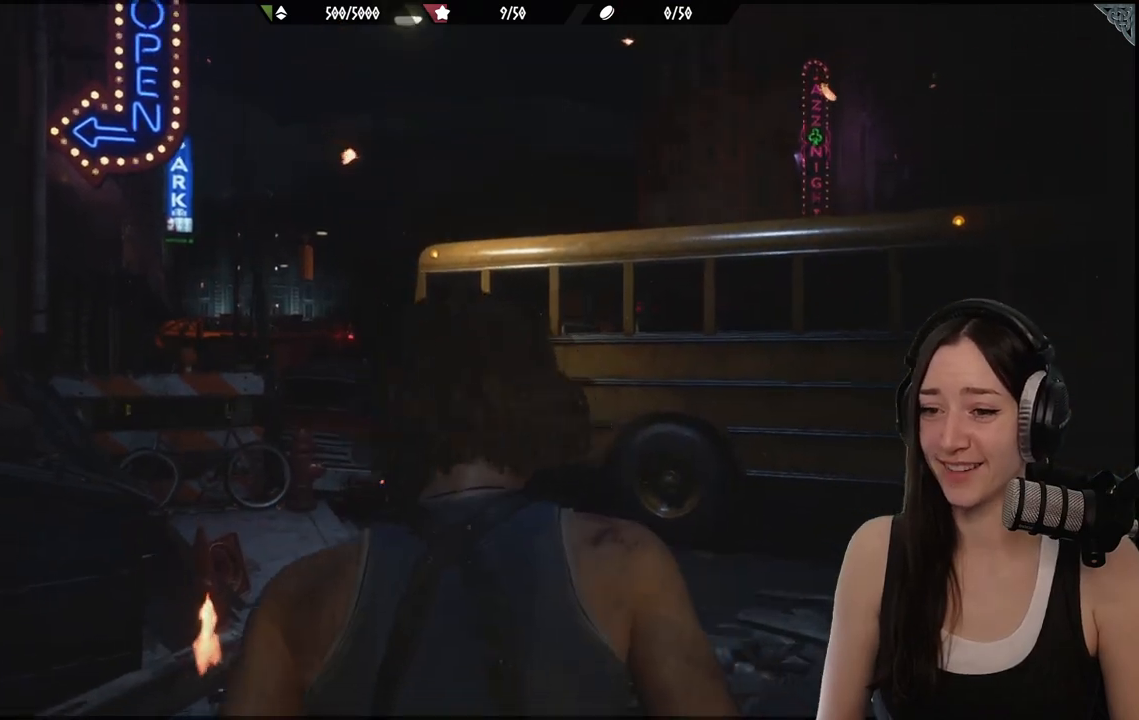
{"buttons": [], "left_stick": "up", "right_stick": "center", "events": [[300, "right_stick", "center"]]}
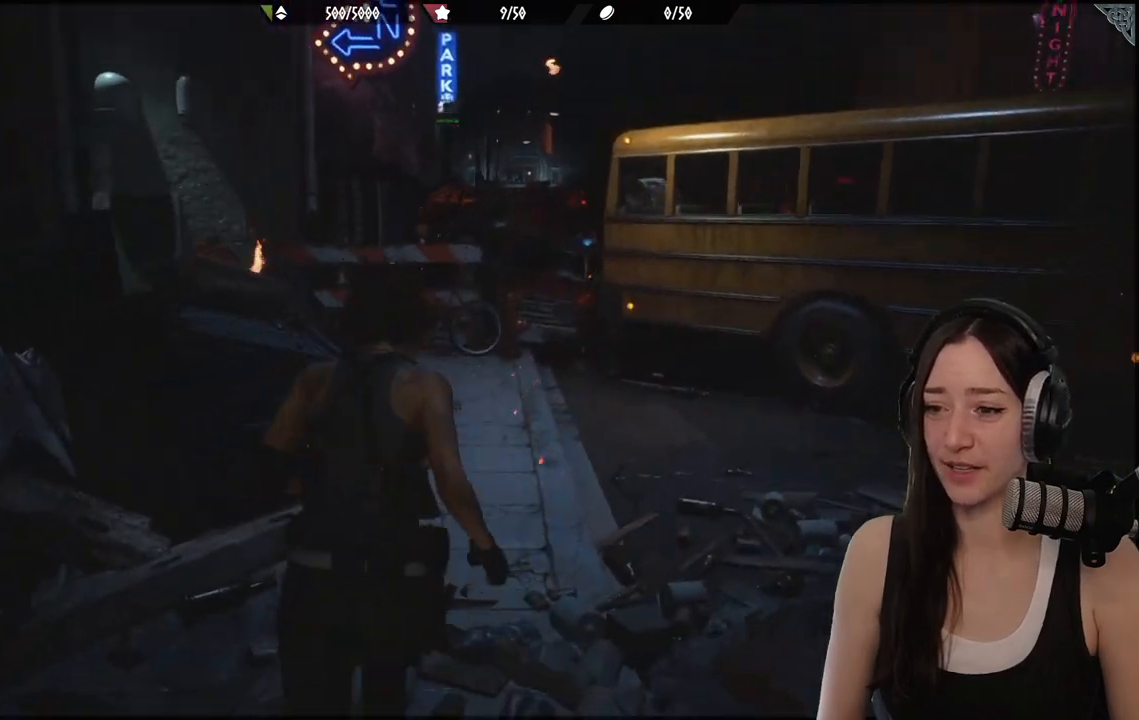
{"buttons": [], "left_stick": "up", "right_stick": "right", "events": [[183, "right_stick", "right"]]}
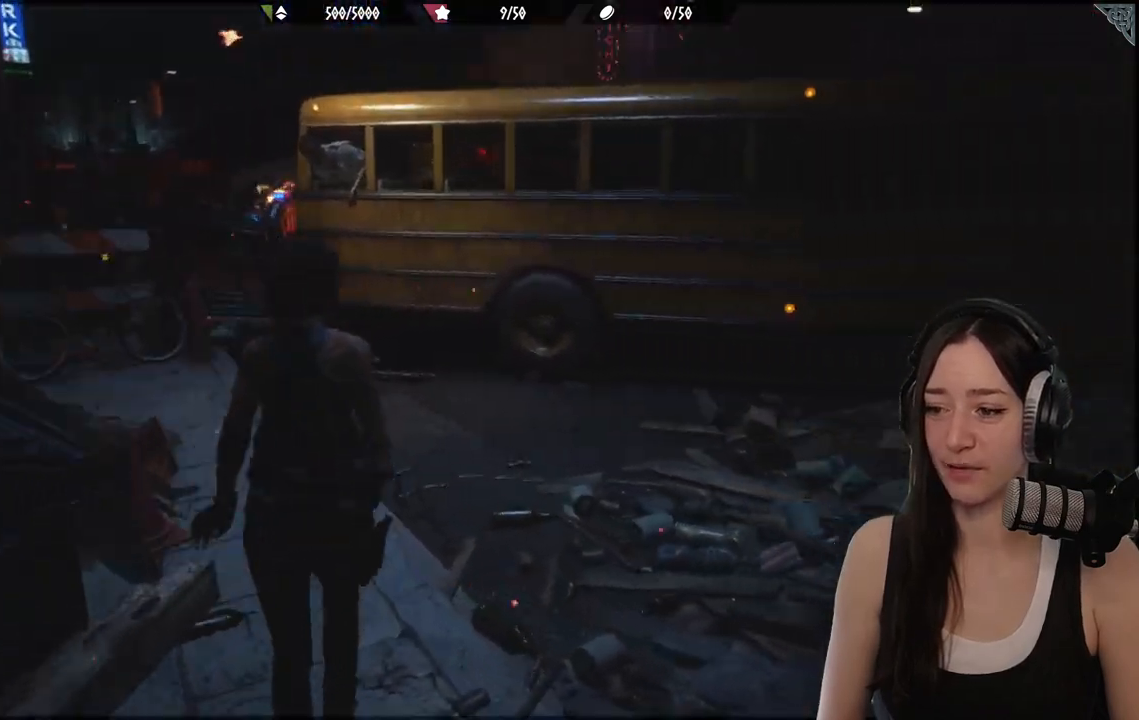
{"buttons": [], "left_stick": "up", "right_stick": "left", "events": [[133, "right_stick", "center"], [350, "right_stick", "left"]]}
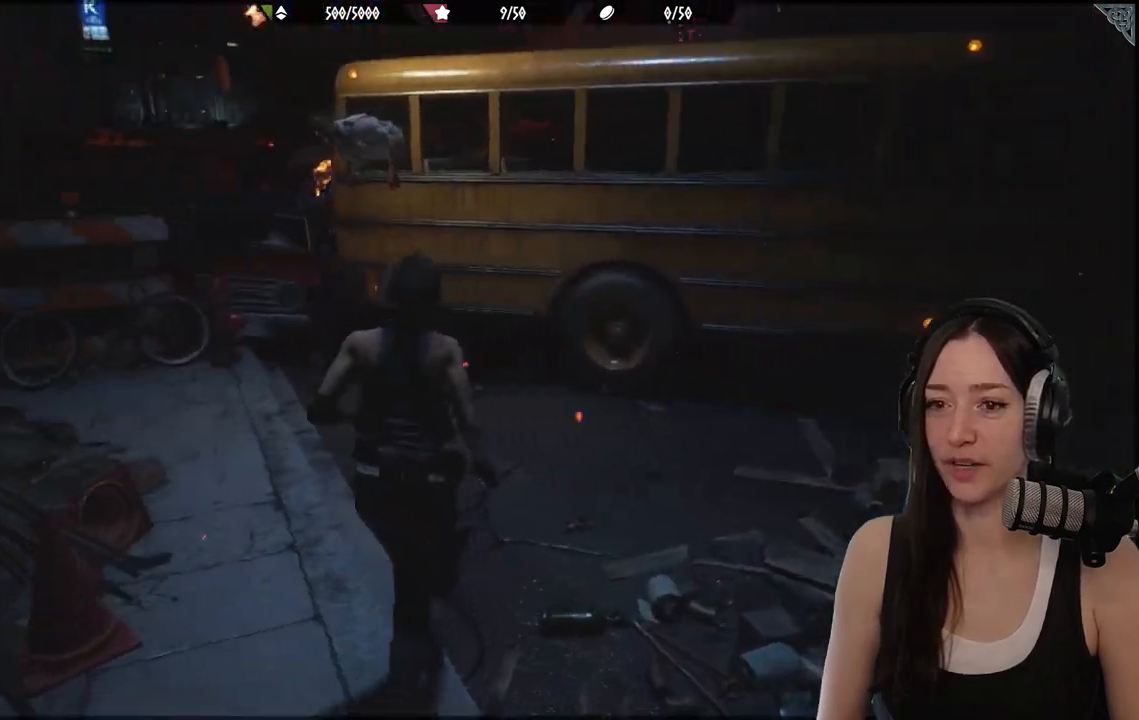
{"buttons": [], "left_stick": "up", "right_stick": "center", "events": [[417, "right_stick", "center"]]}
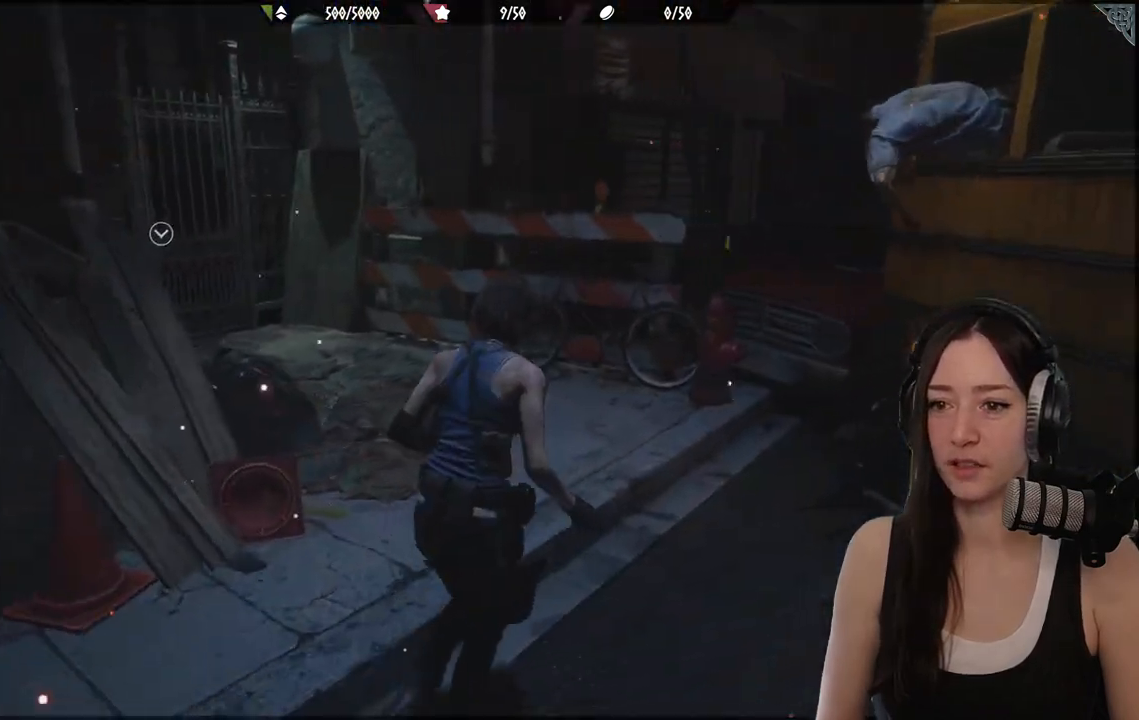
{"buttons": [], "left_stick": "up", "right_stick": "left", "events": [[283, "right_stick", "left"]]}
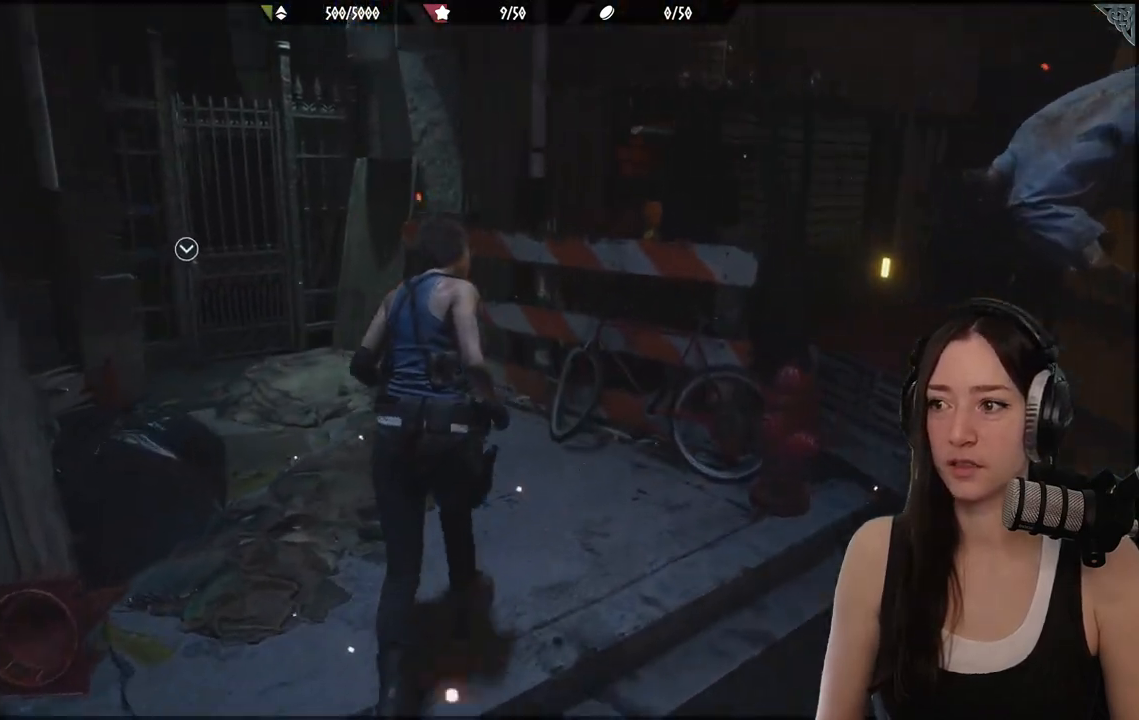
{"buttons": [], "left_stick": "up", "right_stick": "center", "events": [[433, "right_stick", "center"]]}
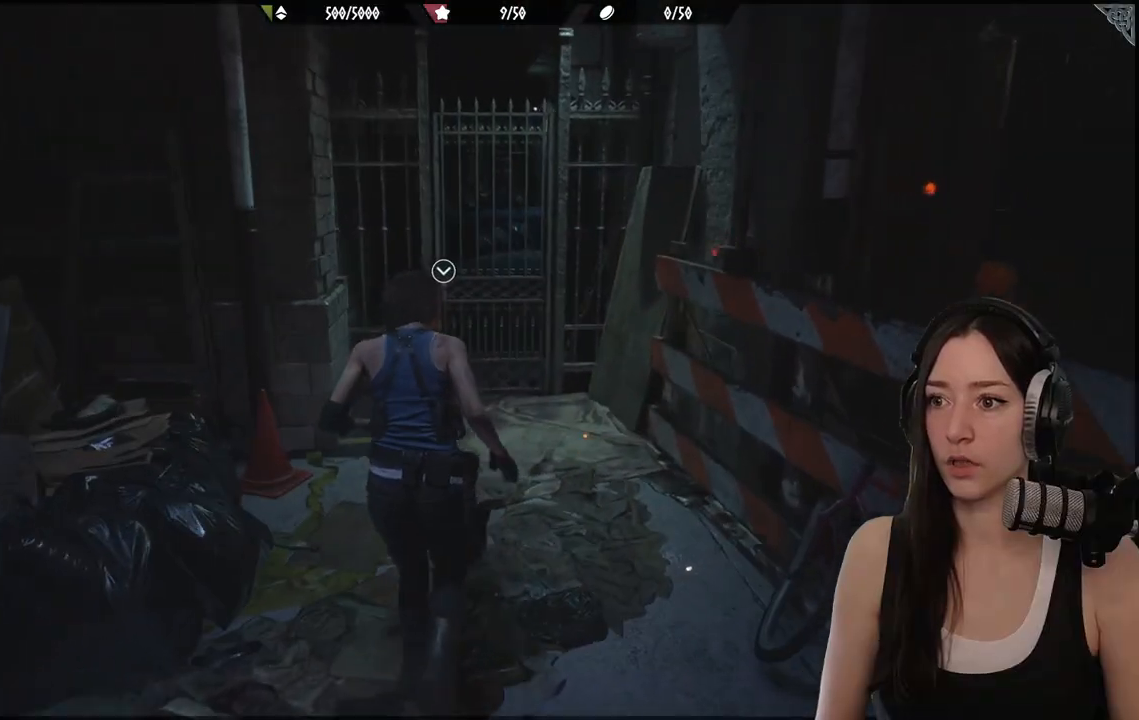
{"buttons": [], "left_stick": "up", "right_stick": "center", "events": [[250, "right_stick", "left"], [450, "right_stick", "center"]]}
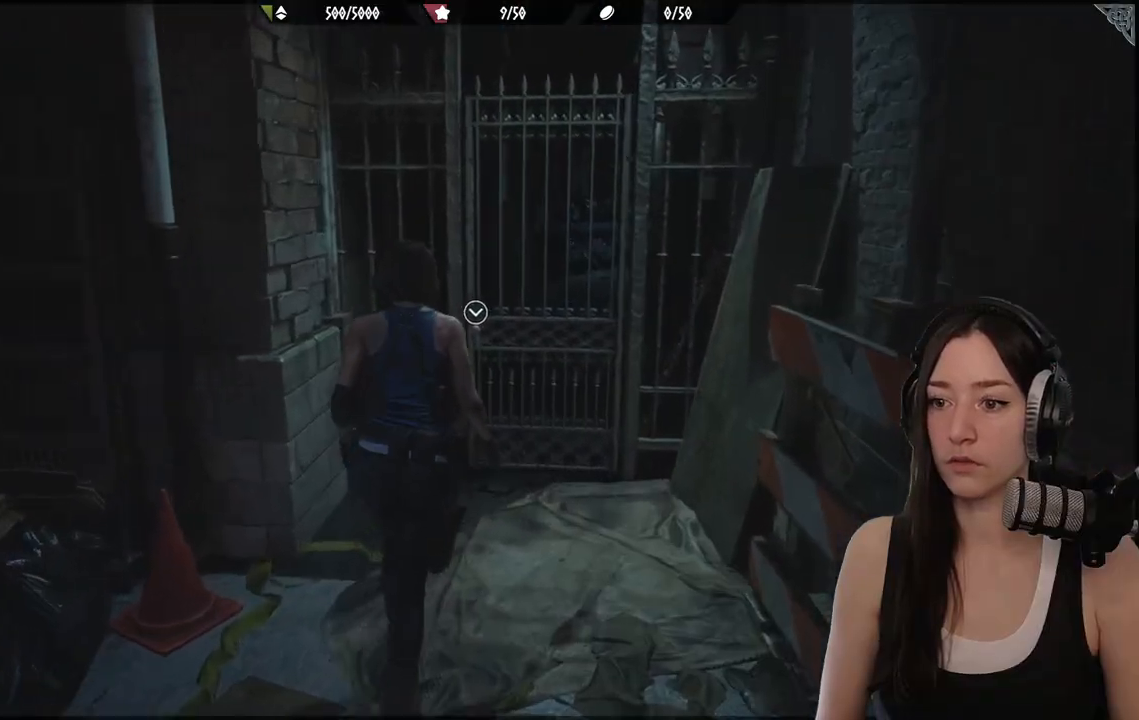
{"buttons": [], "left_stick": "up", "right_stick": "center", "events": []}
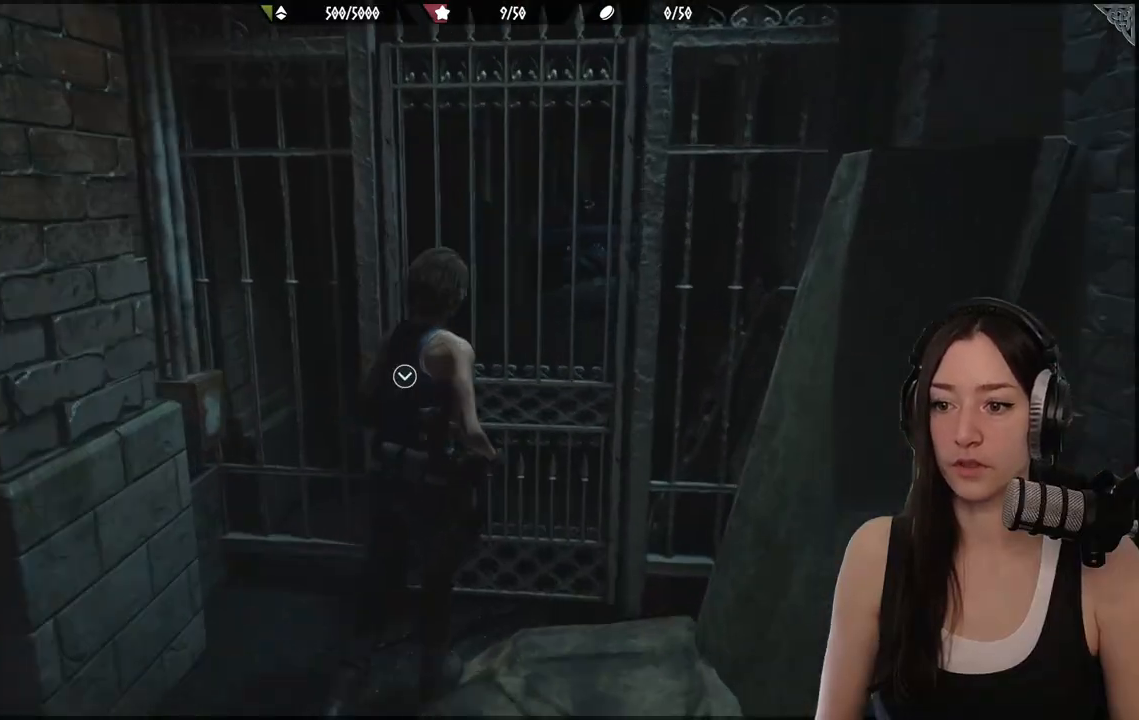
{"buttons": [], "left_stick": "up", "right_stick": "center", "events": [[67, "A", "down"], [217, "A", "up"], [367, "A", "down"], [483, "A", "up"]]}
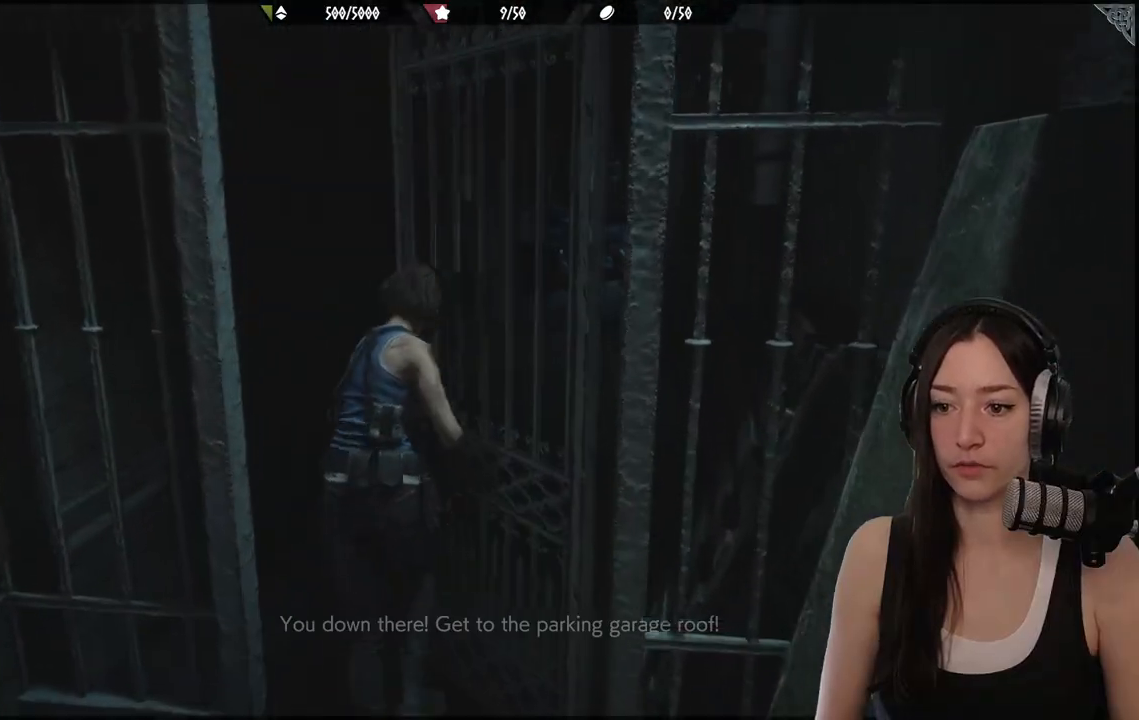
{"buttons": [], "left_stick": "up", "right_stick": "right", "events": [[500, "right_stick", "right"]]}
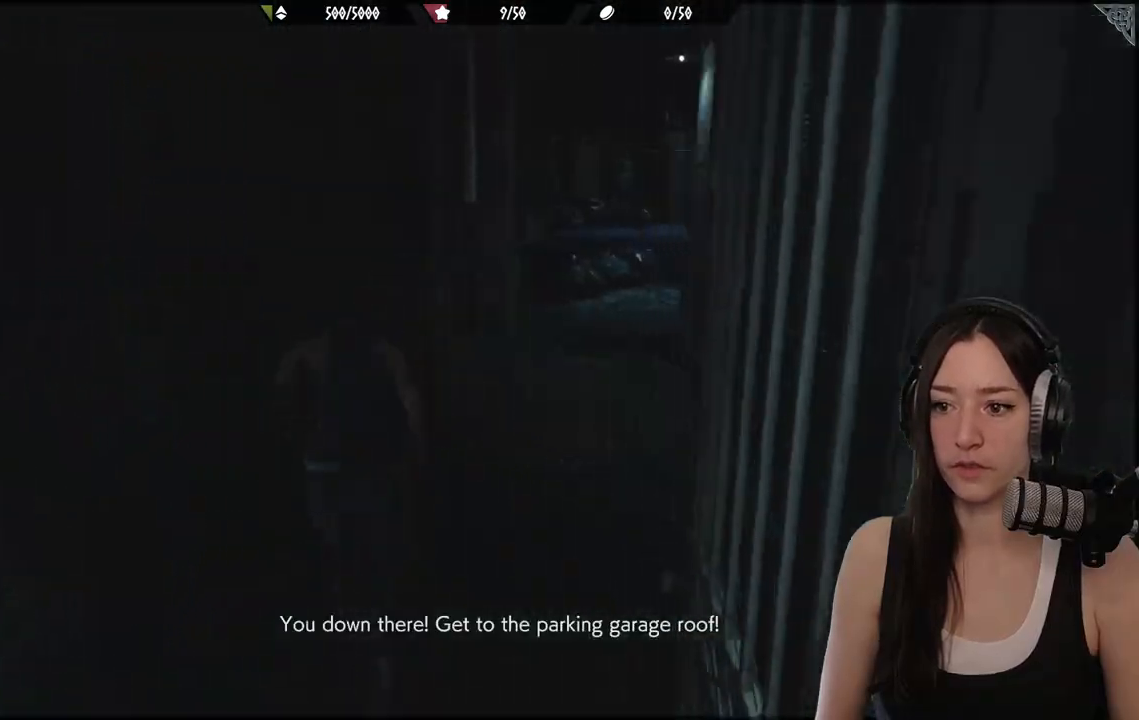
{"buttons": [], "left_stick": "up", "right_stick": "center", "events": [[183, "right_stick", "center"]]}
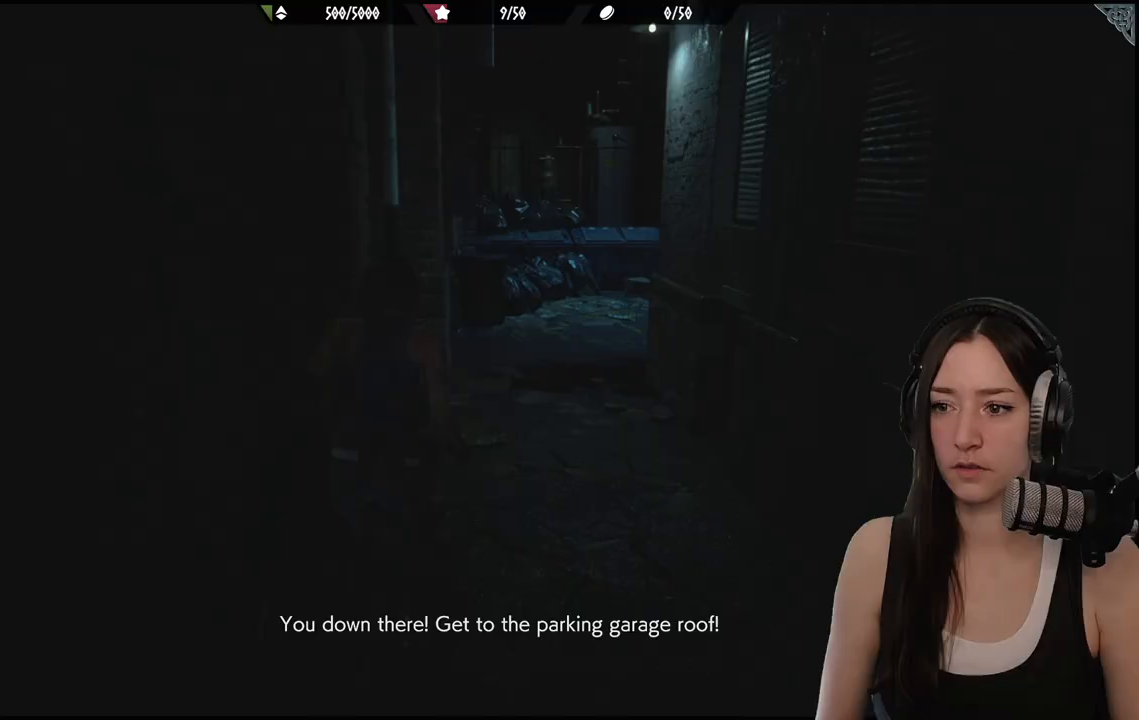
{"buttons": [], "left_stick": "up", "right_stick": "right", "events": [[300, "right_stick", "right"]]}
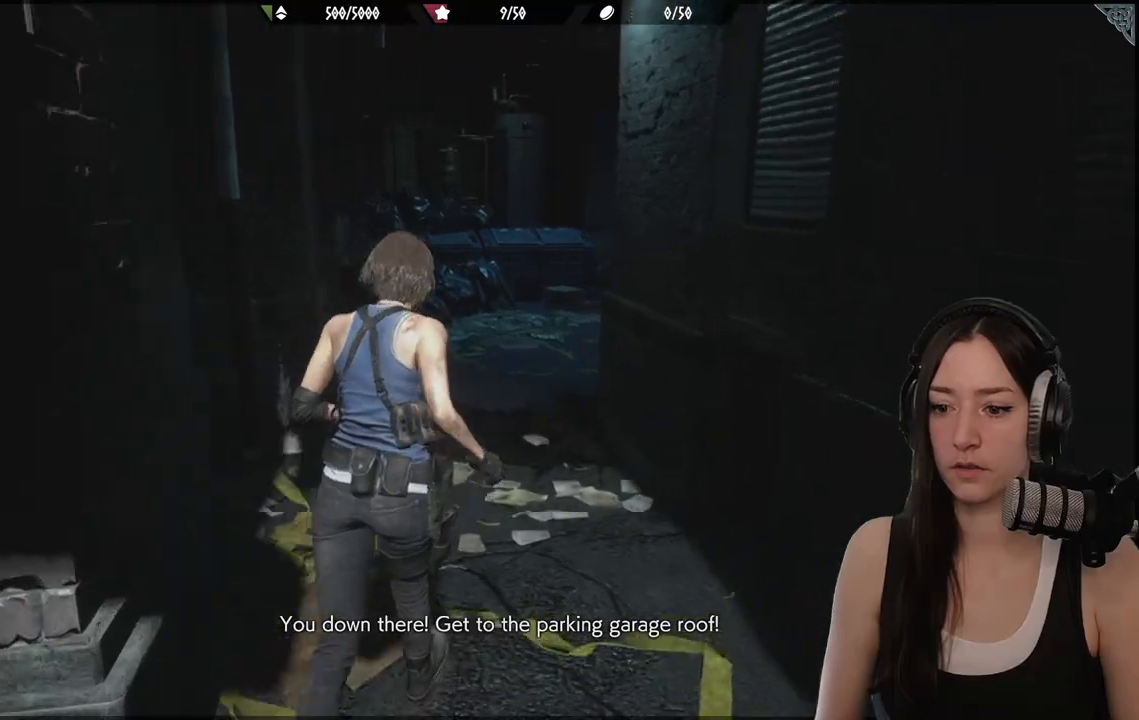
{"buttons": [], "left_stick": "up", "right_stick": "center", "events": [[67, "right_stick", "center"]]}
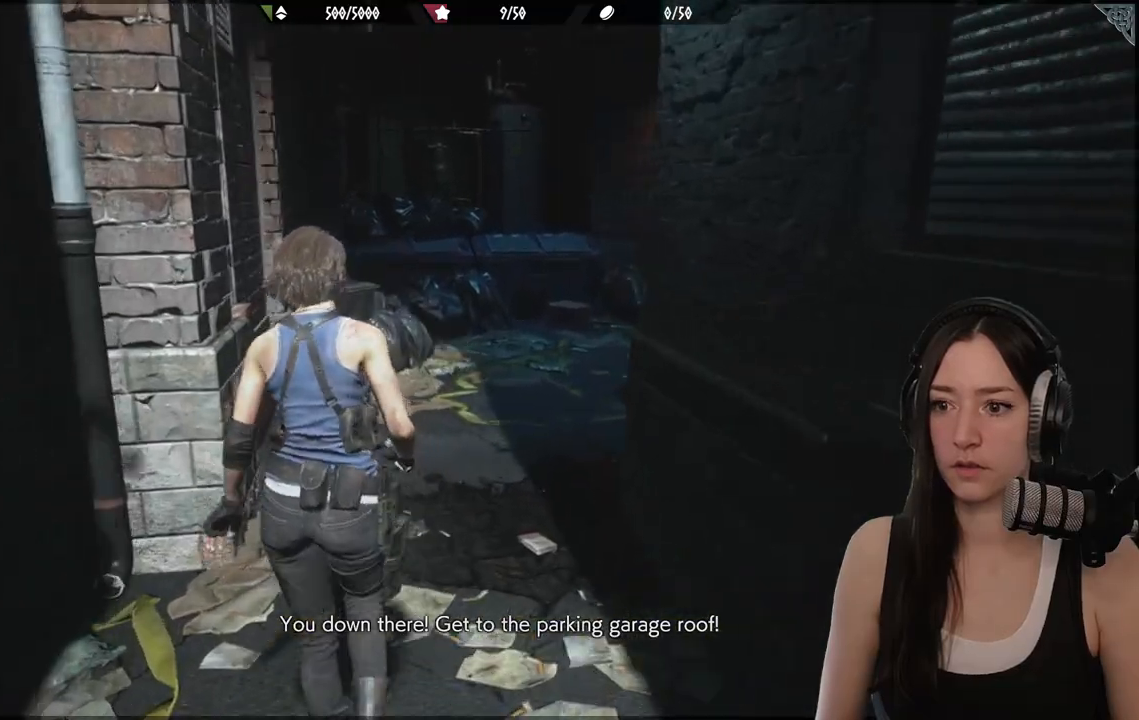
{"buttons": [], "left_stick": "up", "right_stick": "right", "events": [[150, "right_stick", "right"]]}
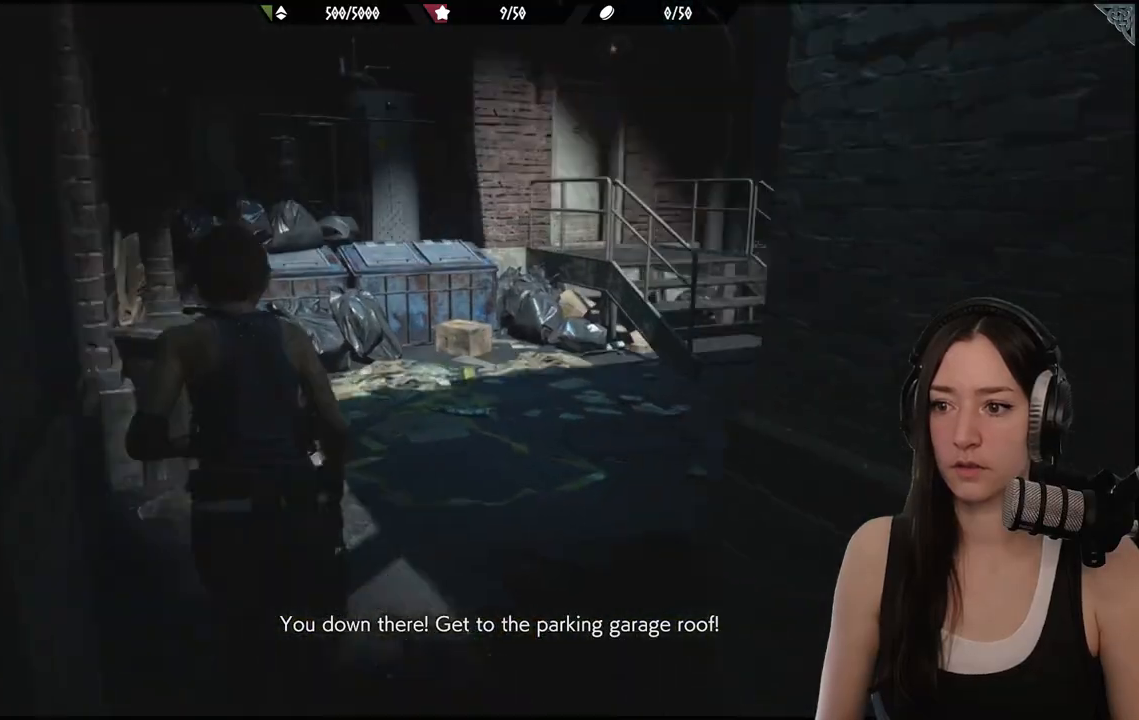
{"buttons": [], "left_stick": "up-right", "right_stick": "right", "events": [[367, "left_stick", "up-right"]]}
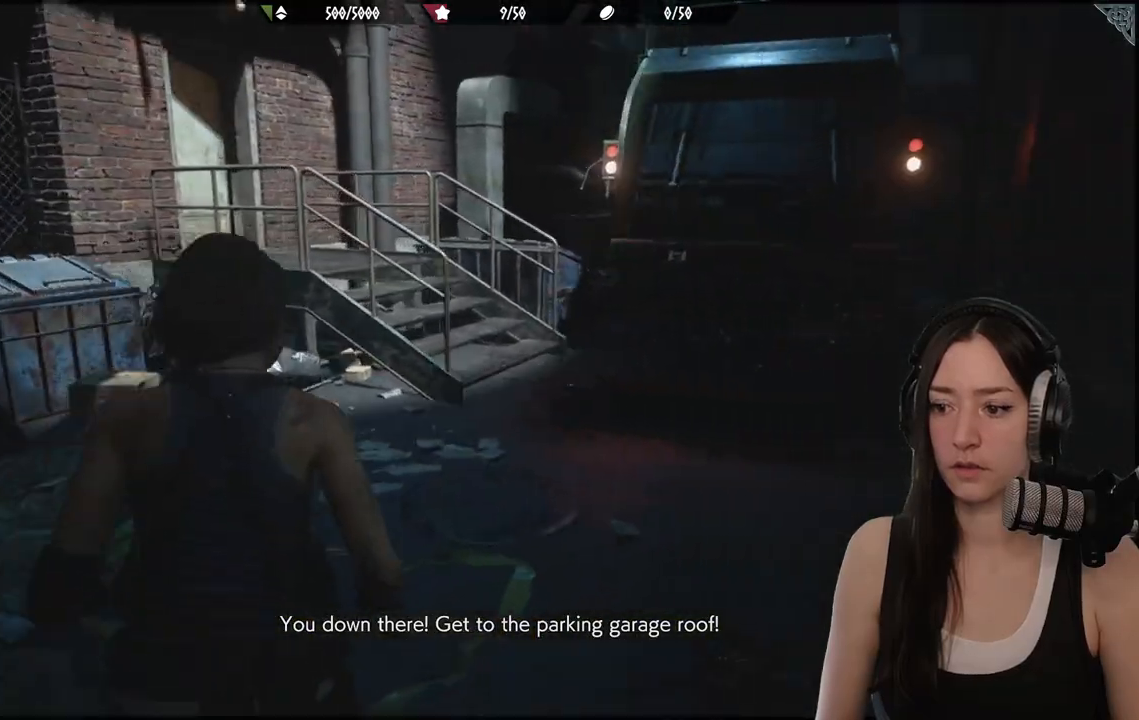
{"buttons": [], "left_stick": "up-right", "right_stick": "center", "events": [[133, "left_stick", "up"], [150, "right_stick", "center"], [317, "left_stick", "up-right"]]}
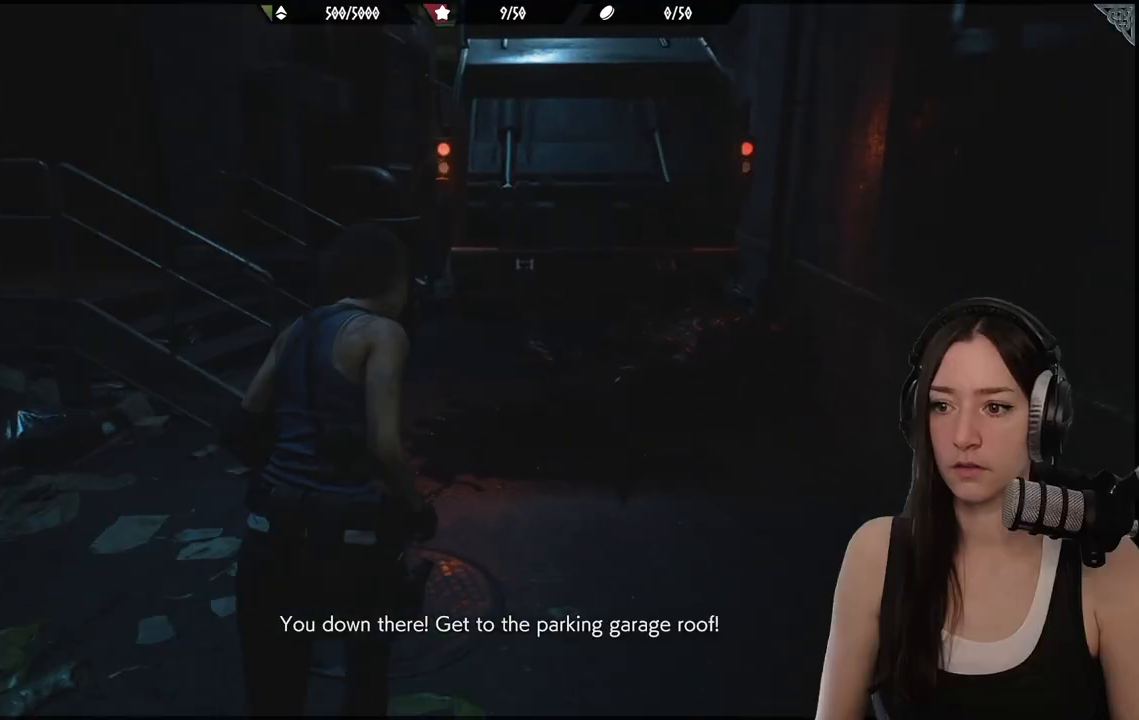
{"buttons": [], "left_stick": "up-right", "right_stick": "center", "events": [[167, "right_stick", "left"], [317, "right_stick", "center"]]}
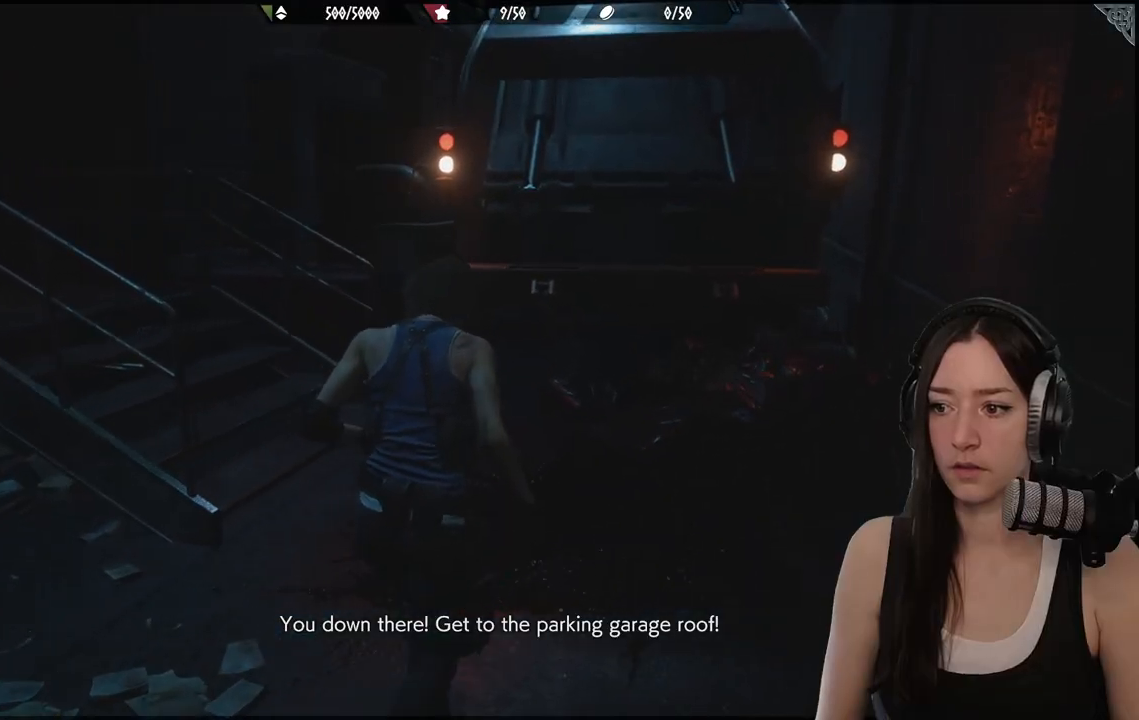
{"buttons": [], "left_stick": "up", "right_stick": "left", "events": [[50, "right_stick", "left"], [133, "left_stick", "up"]]}
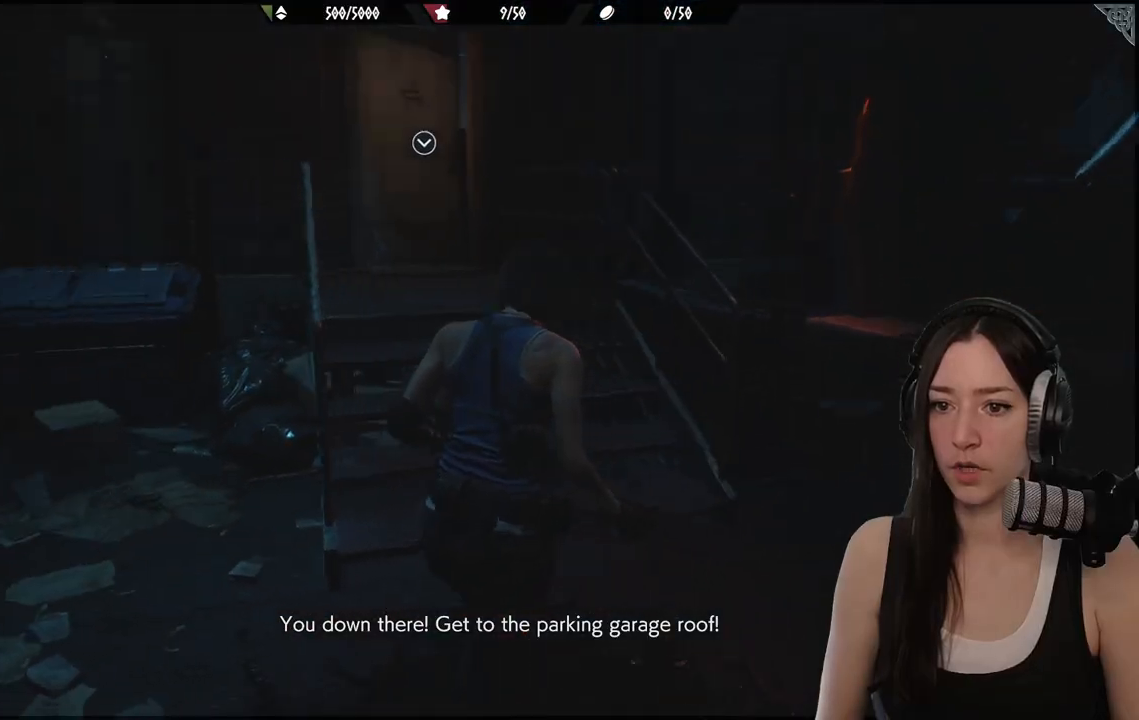
{"buttons": [], "left_stick": "up", "right_stick": "center", "events": [[133, "right_stick", "center"]]}
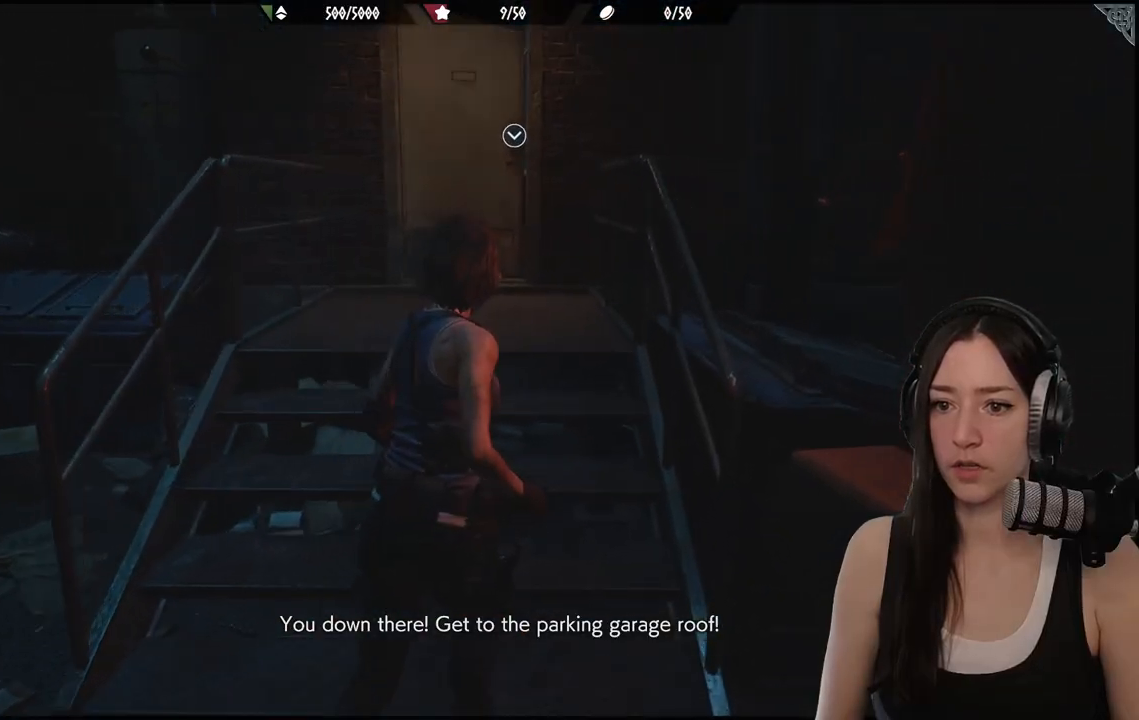
{"buttons": [], "left_stick": "up", "right_stick": "center", "events": []}
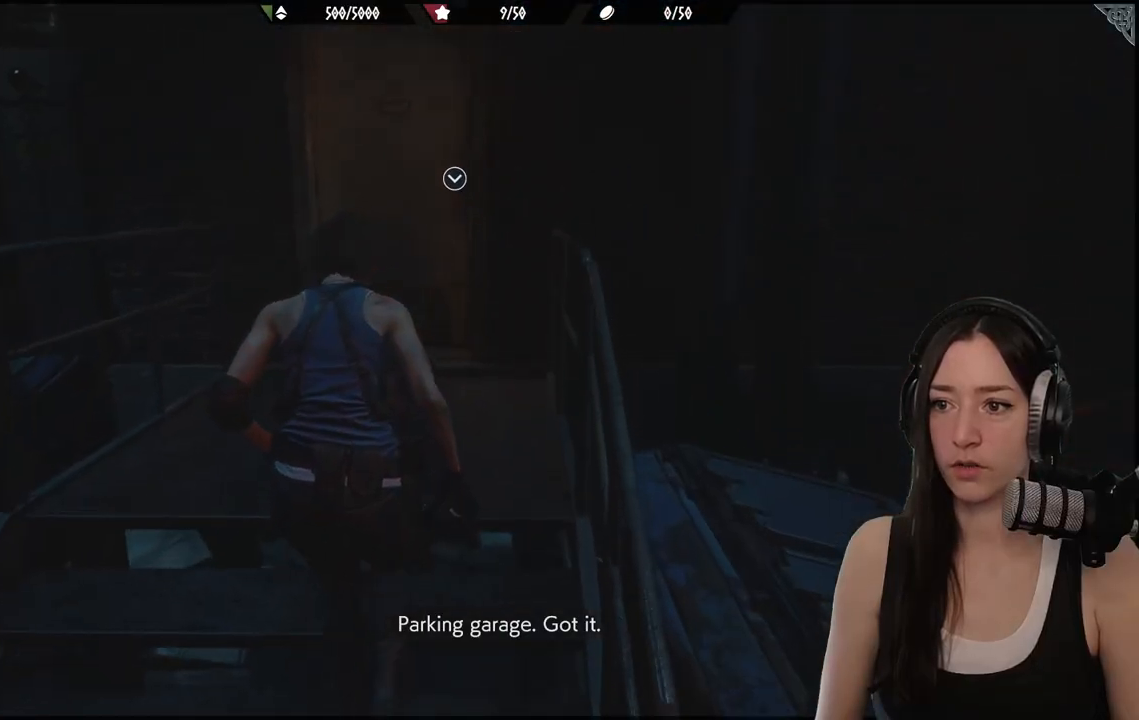
{"buttons": [], "left_stick": "up", "right_stick": "center", "events": []}
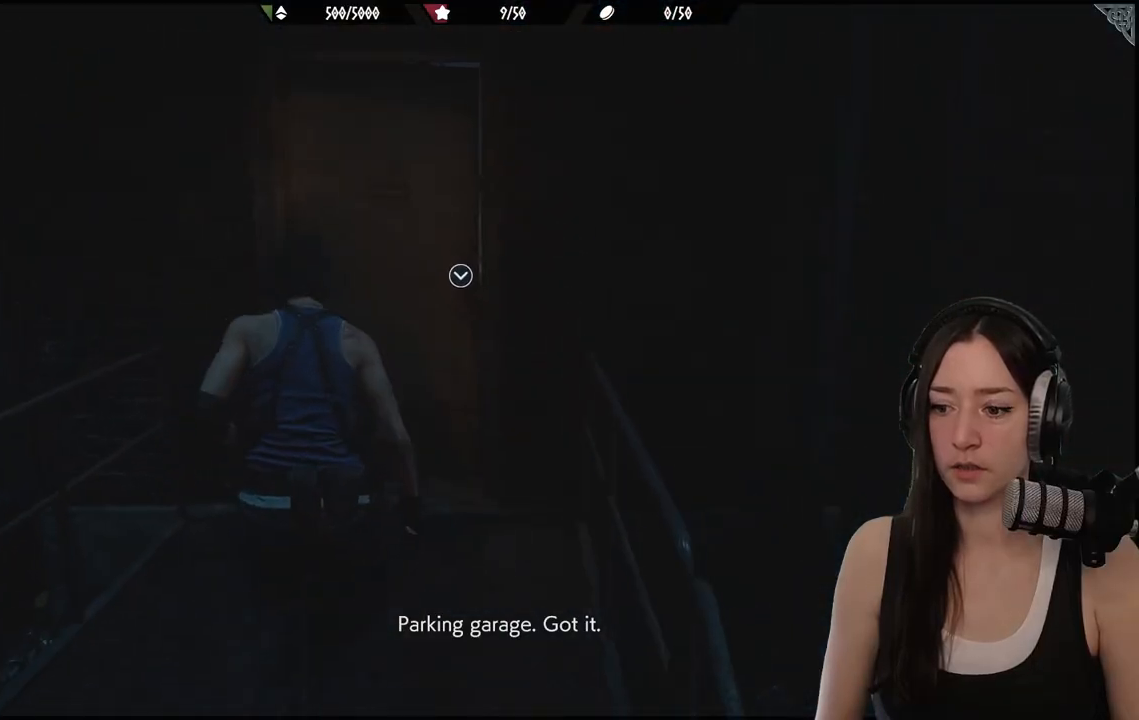
{"buttons": [], "left_stick": "up", "right_stick": "center", "events": []}
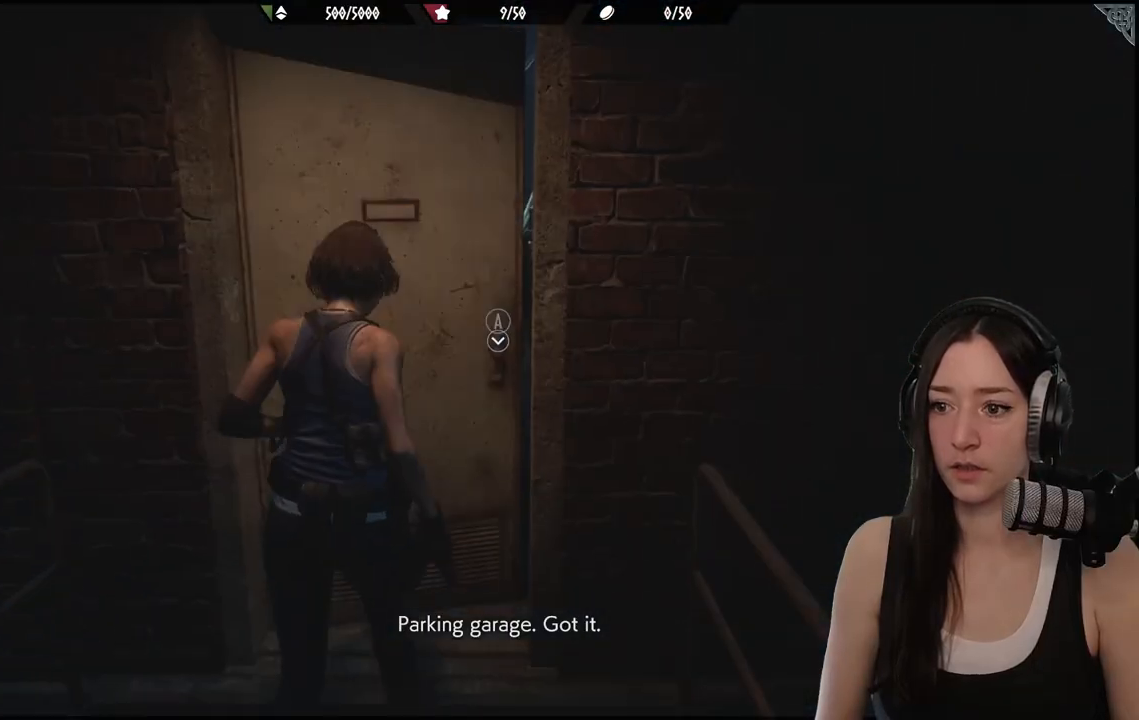
{"buttons": [], "left_stick": "up", "right_stick": "center", "events": [[100, "A", "down"], [200, "A", "up"], [333, "A", "down"], [500, "A", "up"]]}
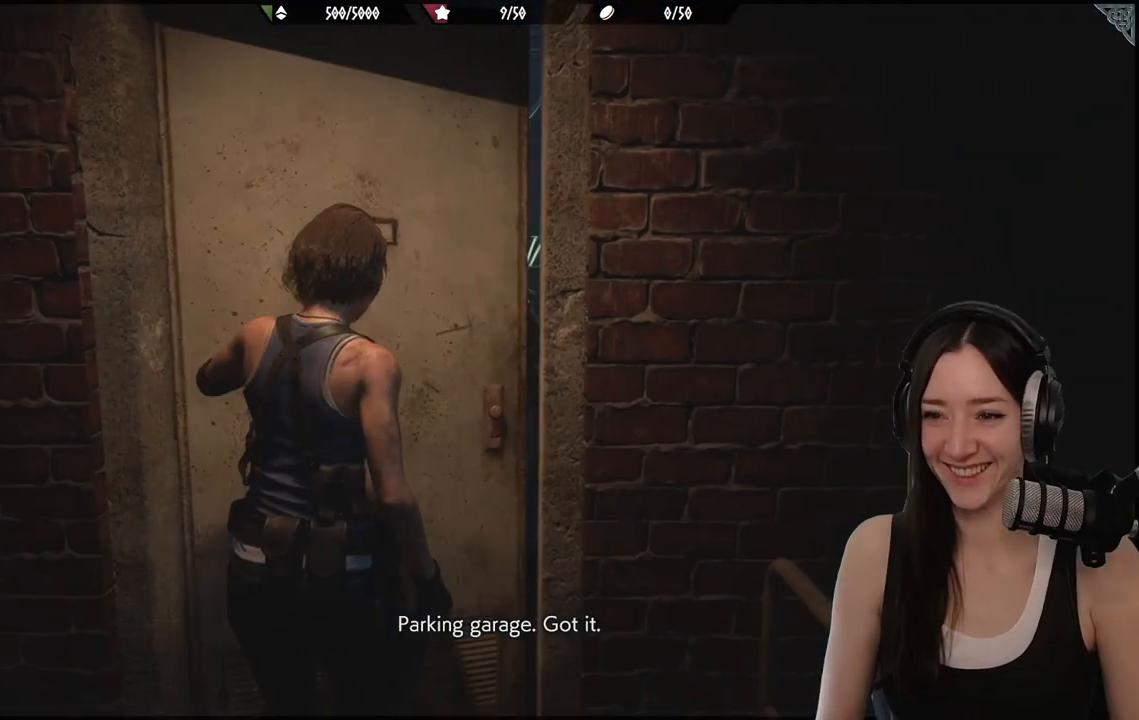
{"buttons": [], "left_stick": "up", "right_stick": "center", "events": []}
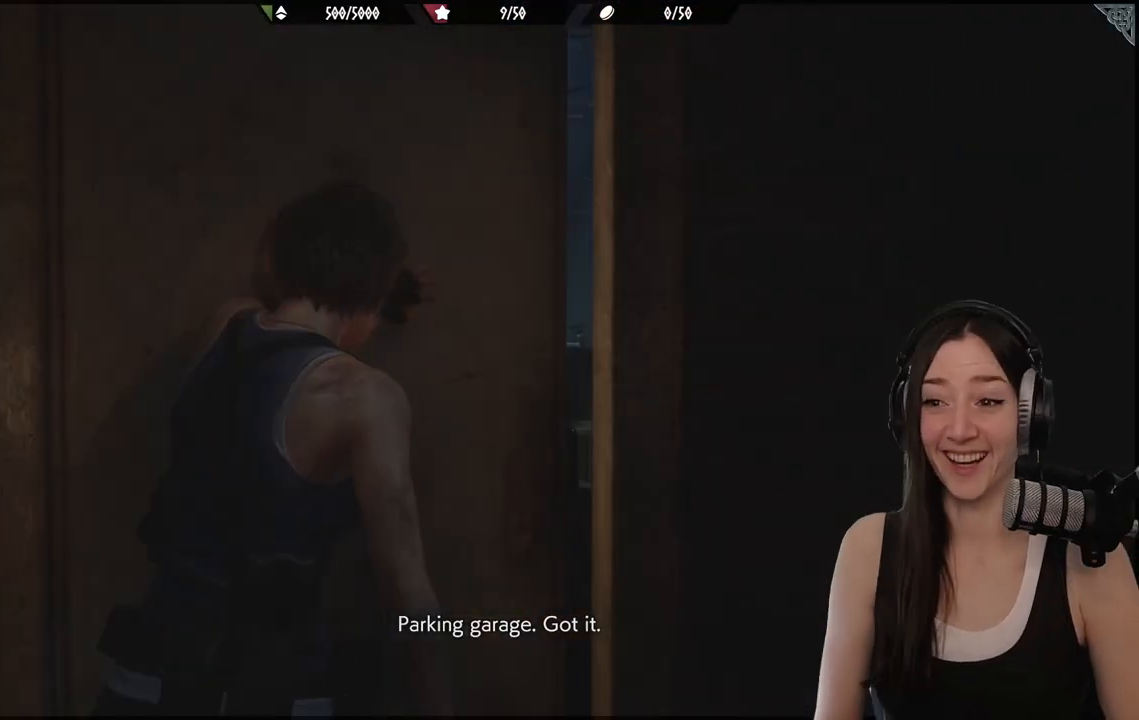
{"buttons": [], "left_stick": "up", "right_stick": "center", "events": [[167, "right_stick", "right"], [467, "right_stick", "center"]]}
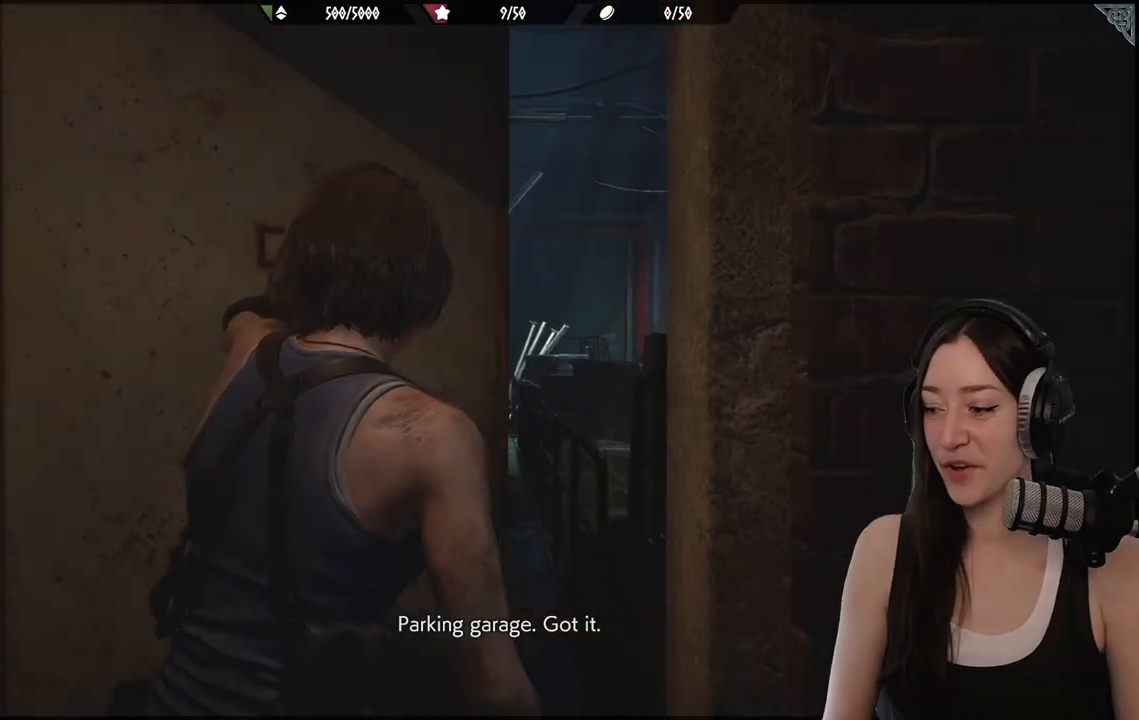
{"buttons": [], "left_stick": "up", "right_stick": "center", "events": []}
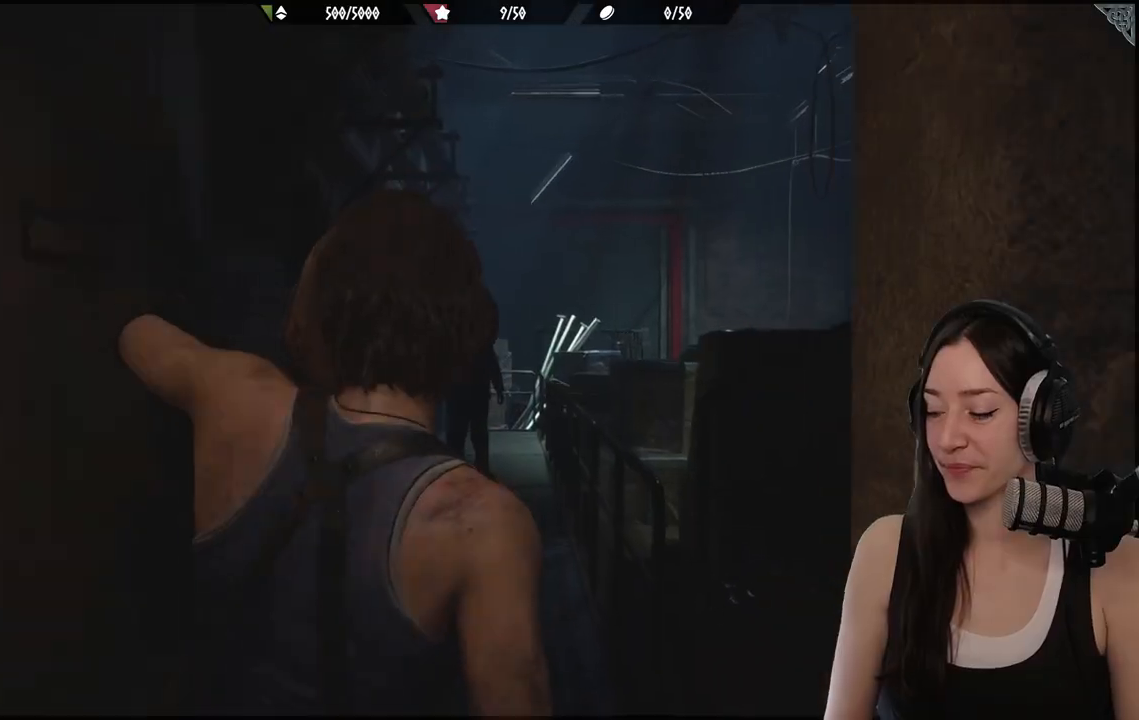
{"buttons": [], "left_stick": "up", "right_stick": "center", "events": []}
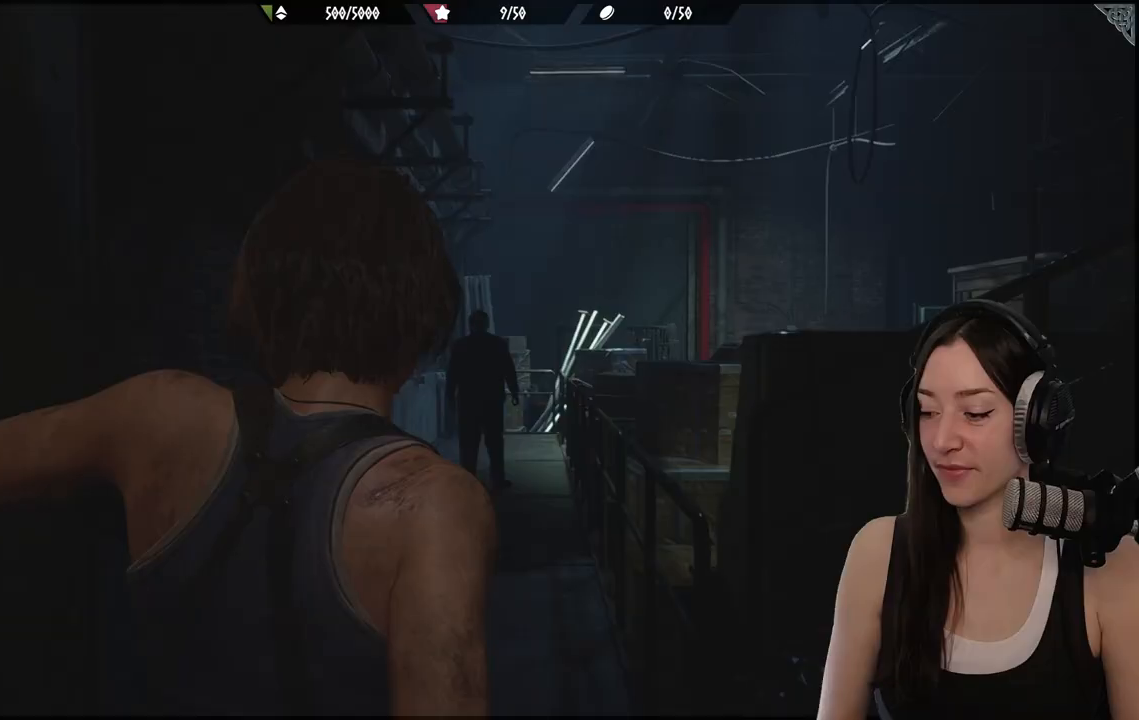
{"buttons": [], "left_stick": "up", "right_stick": "center", "events": [[167, "right_stick", "down"], [333, "right_stick", "center"]]}